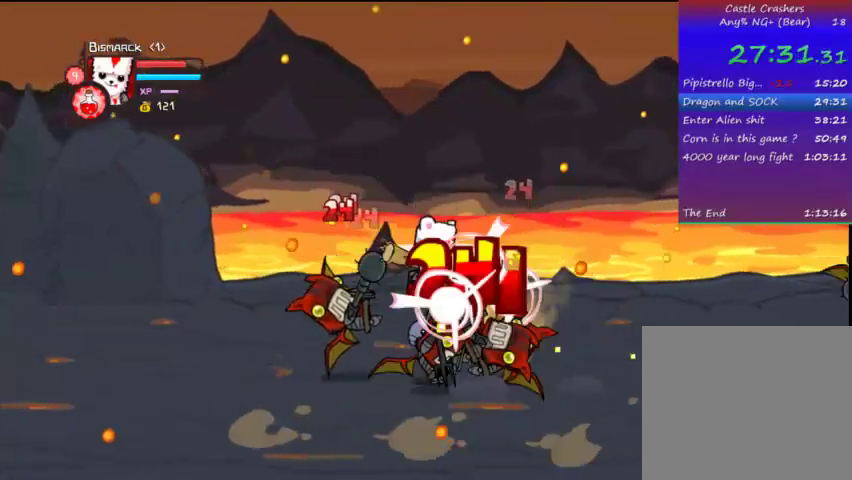
Gameplay with a controller (PlayStation layout); each line is a JSON object with the inputs held at the frame after it. "events" lists button and stick changes between this image and that frame as [ms after this image, input, new state], when the widget could be followed in between. Not read: L3 R3.
{"buttons": ["TRIANGLE", "DPAD_RIGHT"], "left_stick": "center", "right_stick": "center", "events": [[33, "SQUARE", "up"], [67, "SQUARE", "down"], [233, "SQUARE", "up"], [267, "TRIANGLE", "down"]]}
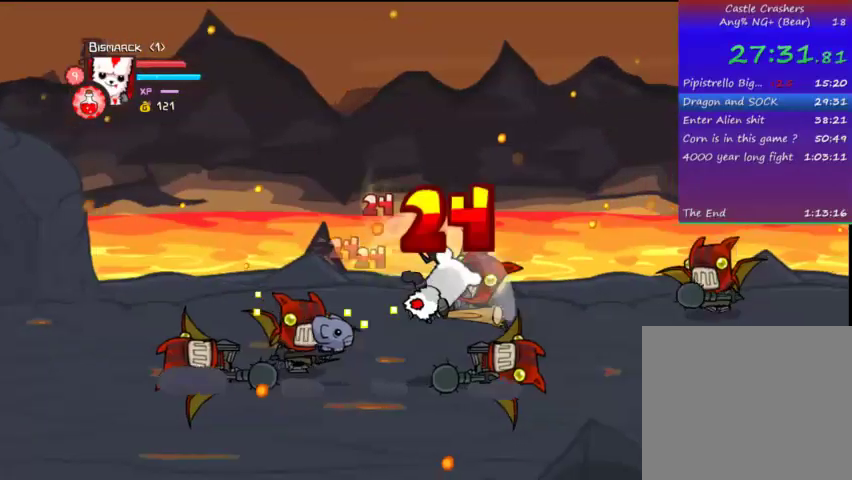
{"buttons": ["SQUARE"], "left_stick": "center", "right_stick": "center", "events": [[67, "TRIANGLE", "up"], [133, "TRIANGLE", "down"], [233, "DPAD_RIGHT", "up"], [267, "TRIANGLE", "up"], [367, "SQUARE", "down"]]}
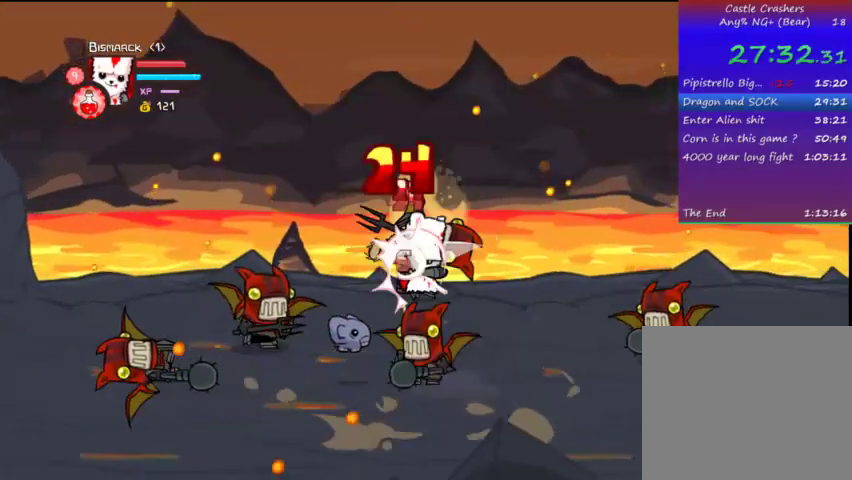
{"buttons": ["DPAD_RIGHT"], "left_stick": "center", "right_stick": "center", "events": [[33, "SQUARE", "up"], [67, "SQUARE", "down"], [133, "DPAD_RIGHT", "down"], [233, "SQUARE", "up"], [333, "TRIANGLE", "down"], [433, "TRIANGLE", "up"]]}
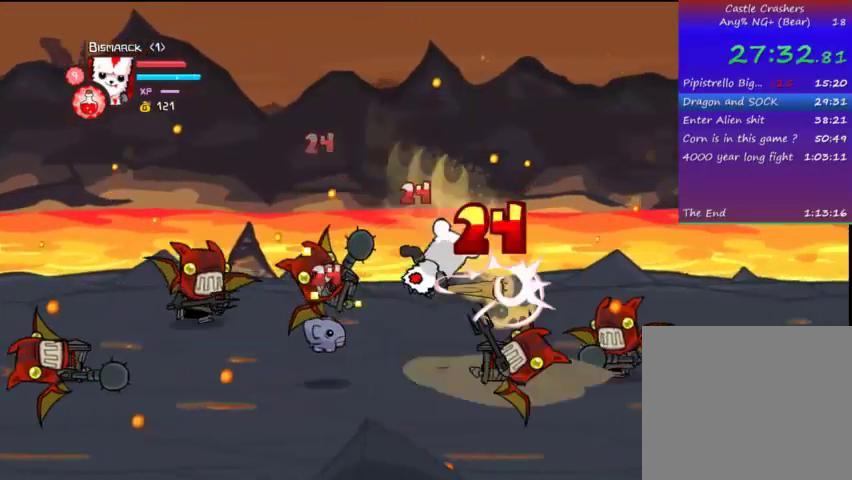
{"buttons": ["SQUARE", "DPAD_LEFT"], "left_stick": "center", "right_stick": "center", "events": [[33, "DPAD_RIGHT", "up"], [33, "TRIANGLE", "down"], [67, "DPAD_LEFT", "down"], [333, "DPAD_LEFT", "up"], [333, "TRIANGLE", "up"], [433, "DPAD_LEFT", "down"], [433, "SQUARE", "down"]]}
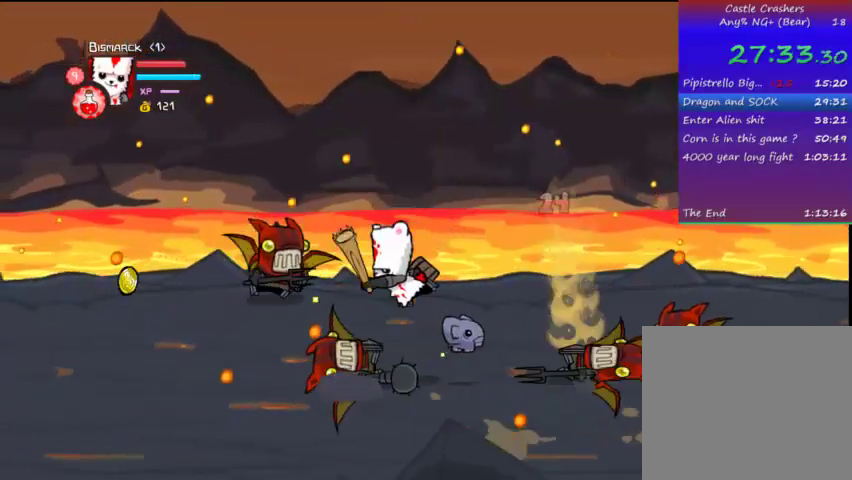
{"buttons": ["CROSS", "DPAD_LEFT"], "left_stick": "center", "right_stick": "center", "events": [[33, "SQUARE", "up"], [167, "DPAD_DOWN", "down"], [233, "DPAD_LEFT", "up"], [333, "DPAD_LEFT", "down"], [367, "CROSS", "down"], [367, "DPAD_DOWN", "up"]]}
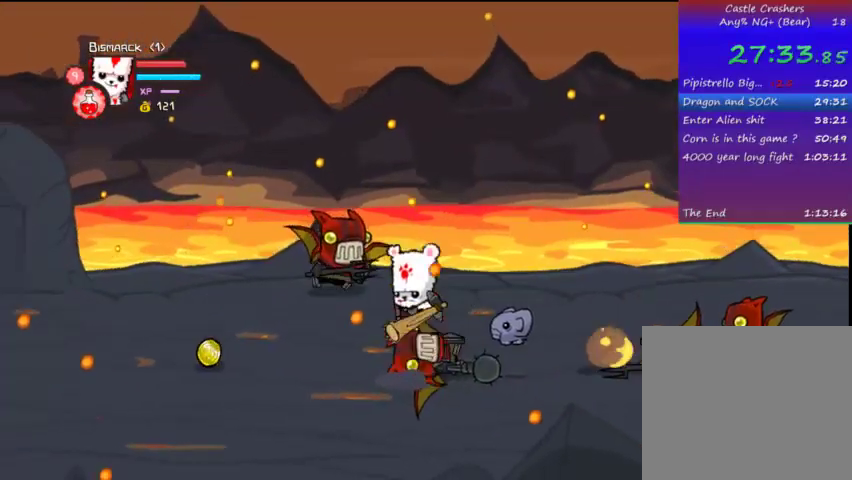
{"buttons": ["TRIANGLE", "DPAD_RIGHT"], "left_stick": "center", "right_stick": "center", "events": [[67, "CROSS", "up"], [67, "DPAD_UP", "down"], [167, "DPAD_LEFT", "up"], [167, "DPAD_RIGHT", "down"], [167, "DPAD_UP", "up"], [267, "TRIANGLE", "down"], [367, "TRIANGLE", "up"], [467, "TRIANGLE", "down"]]}
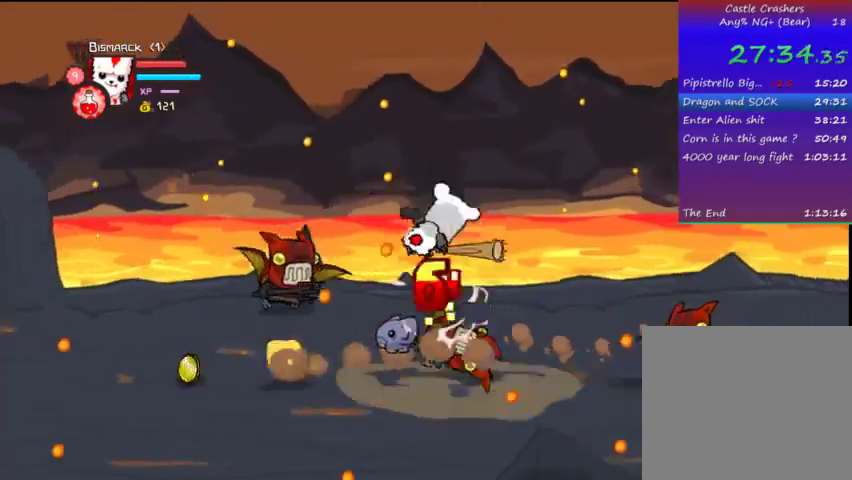
{"buttons": ["DPAD_RIGHT"], "left_stick": "center", "right_stick": "center", "events": [[67, "DPAD_RIGHT", "up"], [67, "TRIANGLE", "up"], [133, "TRIANGLE", "down"], [267, "DPAD_RIGHT", "down"], [267, "TRIANGLE", "up"], [367, "SQUARE", "down"], [467, "SQUARE", "up"]]}
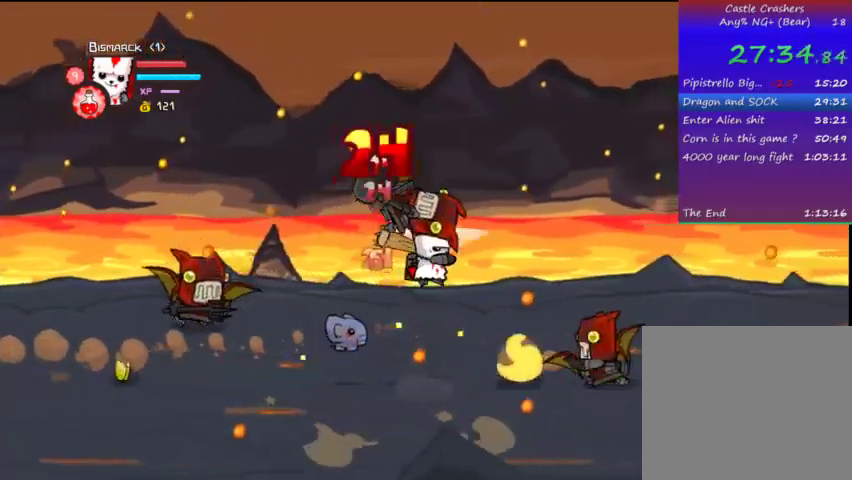
{"buttons": ["TRIANGLE", "DPAD_RIGHT"], "left_stick": "center", "right_stick": "center", "events": [[67, "SQUARE", "down"], [167, "SQUARE", "up"], [333, "TRIANGLE", "down"], [433, "TRIANGLE", "up"], [467, "TRIANGLE", "down"]]}
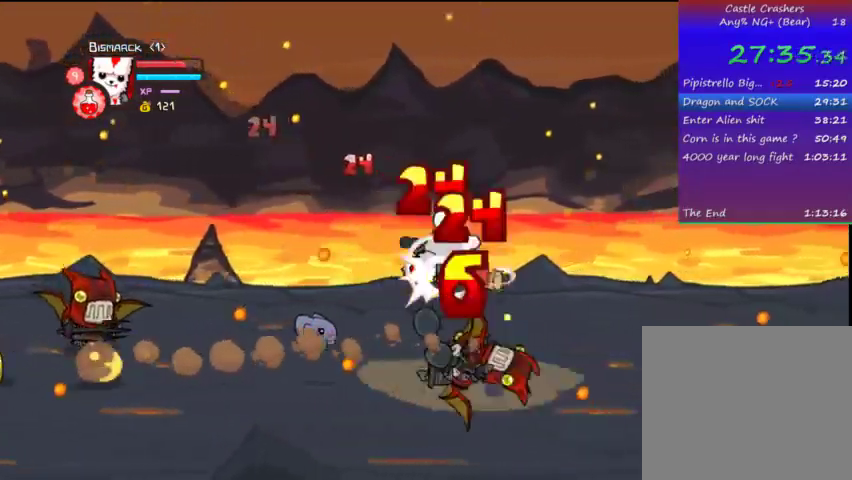
{"buttons": ["DPAD_LEFT"], "left_stick": "center", "right_stick": "center", "events": [[67, "TRIANGLE", "up"], [133, "TRIANGLE", "down"], [267, "DPAD_RIGHT", "up"], [267, "TRIANGLE", "up"], [367, "DPAD_LEFT", "down"], [367, "SQUARE", "down"], [467, "SQUARE", "up"]]}
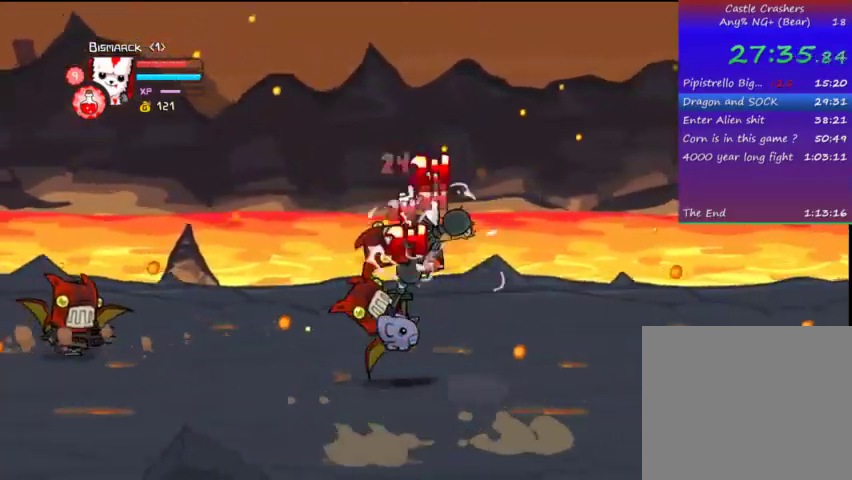
{"buttons": ["TRIANGLE", "DPAD_LEFT"], "left_stick": "center", "right_stick": "center", "events": [[33, "SQUARE", "down"], [167, "SQUARE", "up"], [267, "TRIANGLE", "down"], [367, "TRIANGLE", "up"], [467, "TRIANGLE", "down"]]}
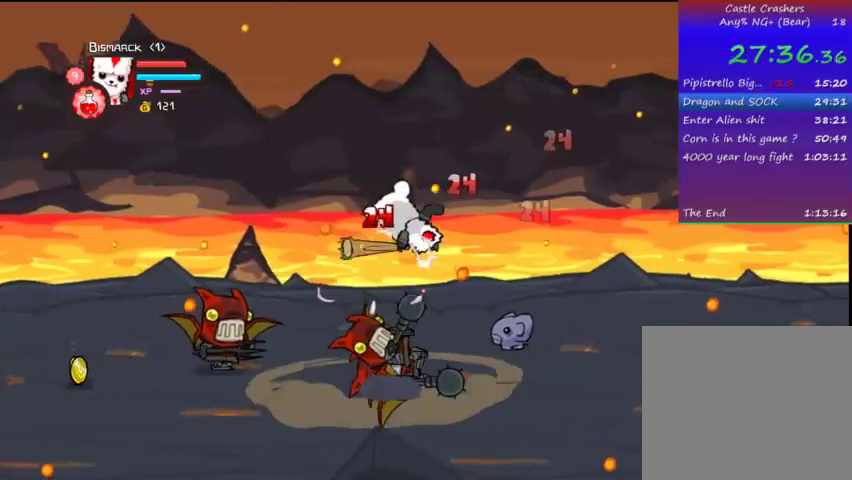
{"buttons": ["SQUARE", "DPAD_LEFT"], "left_stick": "center", "right_stick": "center", "events": [[67, "DPAD_LEFT", "up"], [67, "TRIANGLE", "up"], [133, "TRIANGLE", "down"], [267, "DPAD_LEFT", "down"], [267, "TRIANGLE", "up"], [433, "SQUARE", "down"]]}
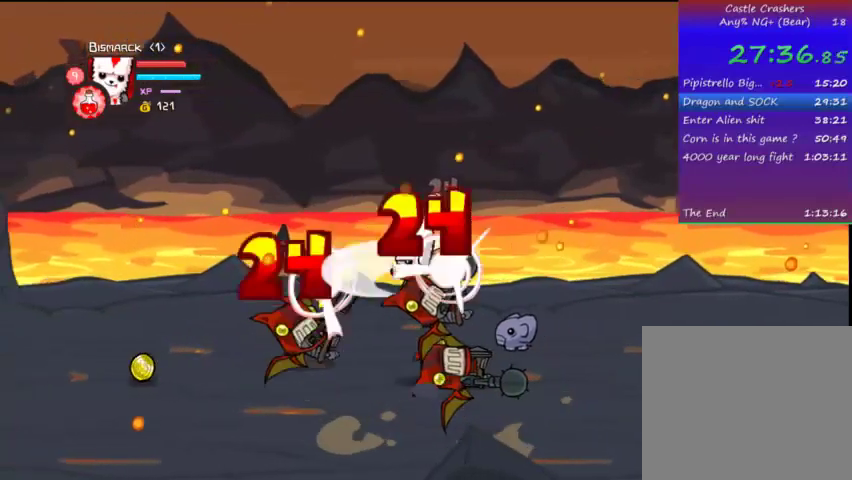
{"buttons": ["DPAD_LEFT"], "left_stick": "center", "right_stick": "center", "events": [[67, "SQUARE", "up"], [133, "SQUARE", "down"], [167, "DPAD_UP", "down"], [233, "SQUARE", "up"], [333, "DPAD_UP", "up"], [367, "TRIANGLE", "down"], [467, "TRIANGLE", "up"]]}
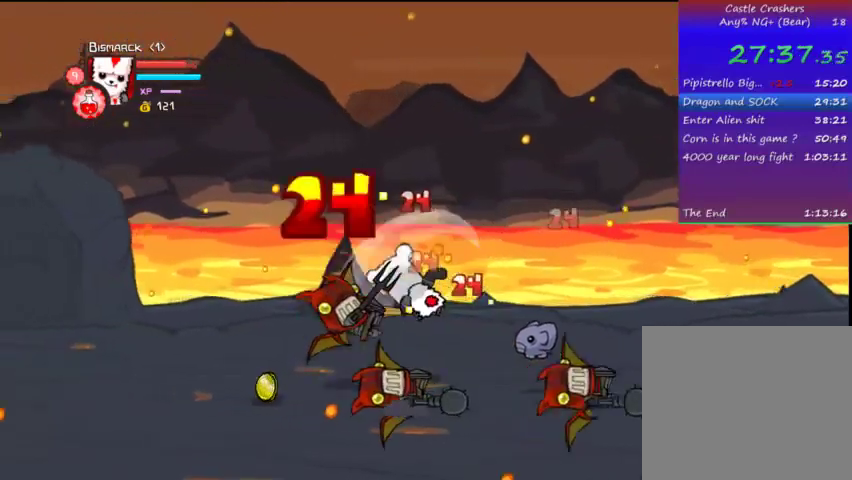
{"buttons": [], "left_stick": "center", "right_stick": "center", "events": [[67, "TRIANGLE", "down"], [333, "DPAD_LEFT", "up"], [333, "TRIANGLE", "up"], [367, "DPAD_RIGHT", "down"], [367, "SQUARE", "down"], [467, "DPAD_RIGHT", "up"], [467, "SQUARE", "up"]]}
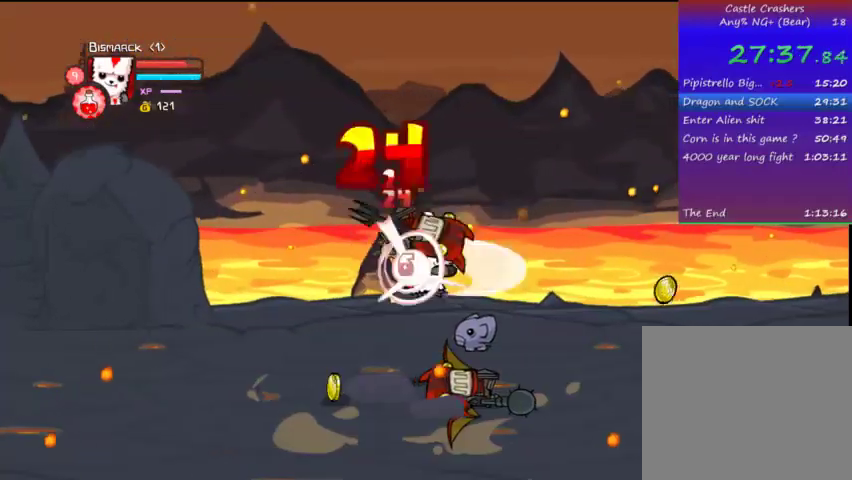
{"buttons": ["TRIANGLE", "DPAD_RIGHT"], "left_stick": "center", "right_stick": "center", "events": [[67, "SQUARE", "down"], [133, "DPAD_RIGHT", "down"], [233, "SQUARE", "up"], [333, "TRIANGLE", "down"], [433, "TRIANGLE", "up"], [467, "TRIANGLE", "down"]]}
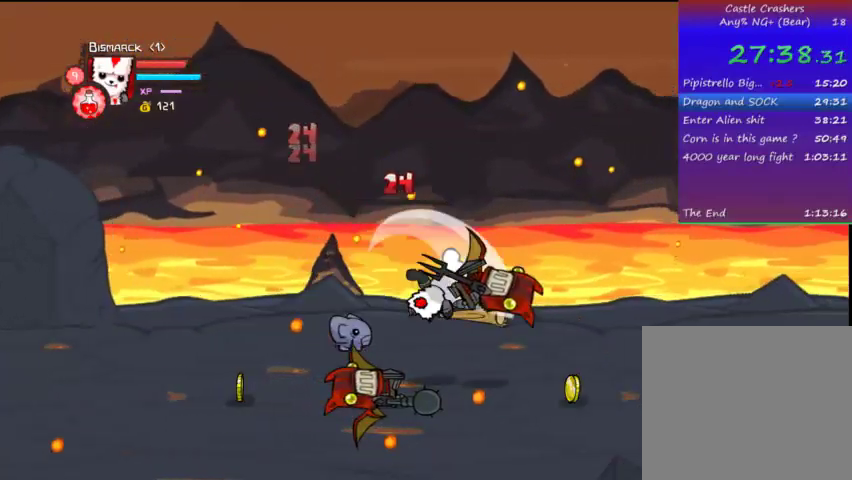
{"buttons": ["TRIANGLE", "DPAD_RIGHT"], "left_stick": "center", "right_stick": "center", "events": [[67, "TRIANGLE", "up"], [133, "TRIANGLE", "down"], [167, "DPAD_RIGHT", "up"], [267, "TRIANGLE", "up"], [333, "DPAD_RIGHT", "down"], [333, "SQUARE", "down"], [467, "SQUARE", "up"], [467, "TRIANGLE", "down"]]}
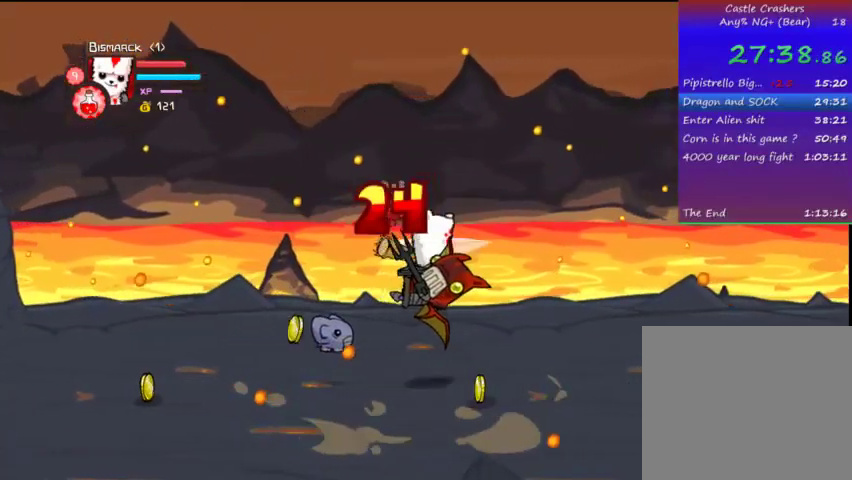
{"buttons": ["DPAD_RIGHT"], "left_stick": "center", "right_stick": "center", "events": [[133, "TRIANGLE", "up"], [167, "DPAD_DOWN", "down"], [467, "DPAD_DOWN", "up"]]}
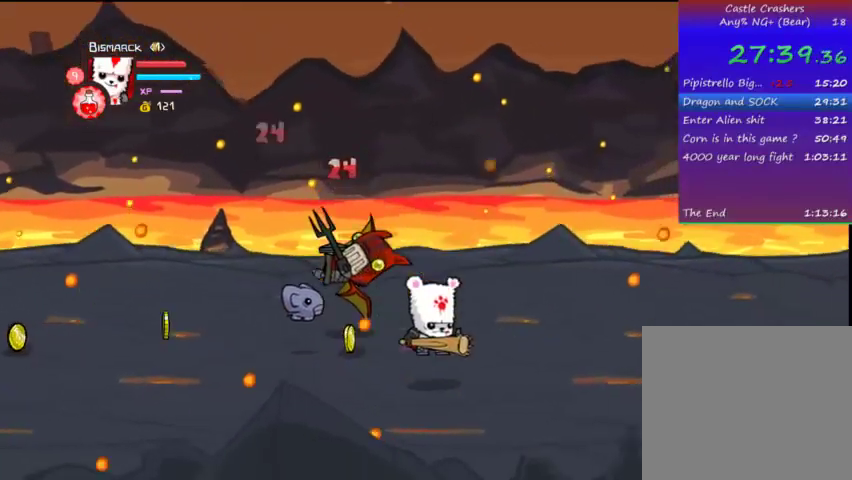
{"buttons": ["DPAD_RIGHT"], "left_stick": "center", "right_stick": "center", "events": []}
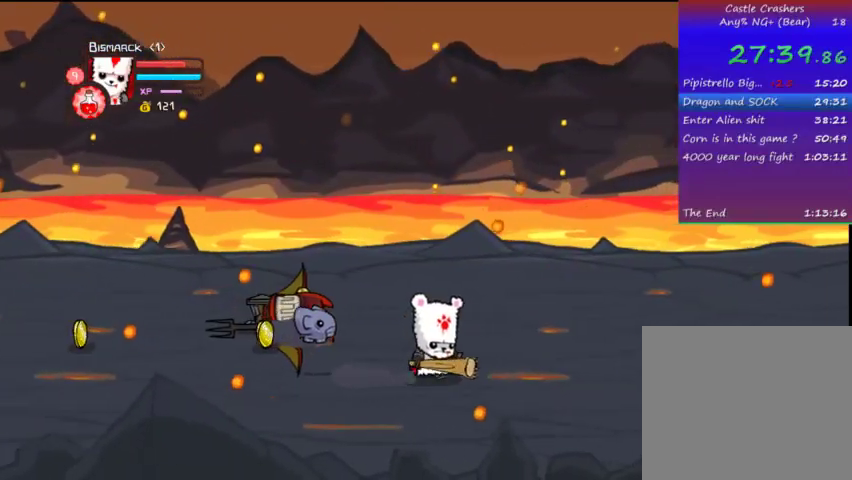
{"buttons": ["DPAD_RIGHT"], "left_stick": "center", "right_stick": "center", "events": []}
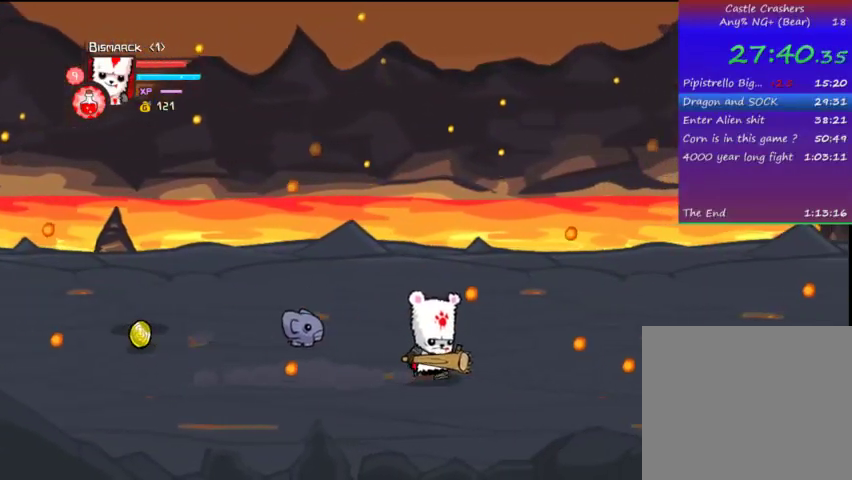
{"buttons": ["DPAD_RIGHT"], "left_stick": "center", "right_stick": "center", "events": []}
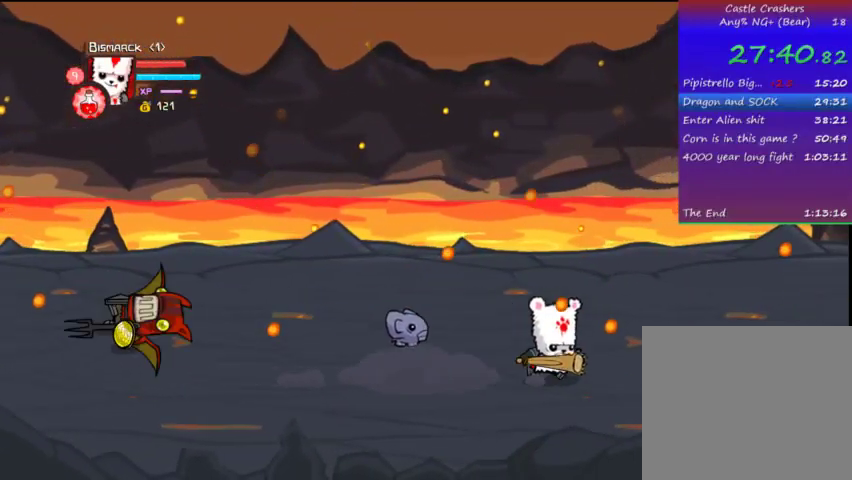
{"buttons": ["DPAD_RIGHT"], "left_stick": "center", "right_stick": "center", "events": []}
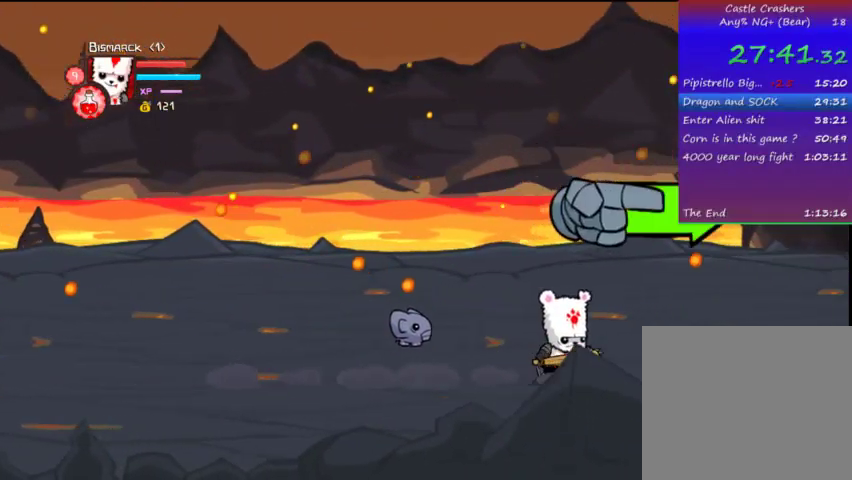
{"buttons": ["DPAD_RIGHT"], "left_stick": "center", "right_stick": "center", "events": []}
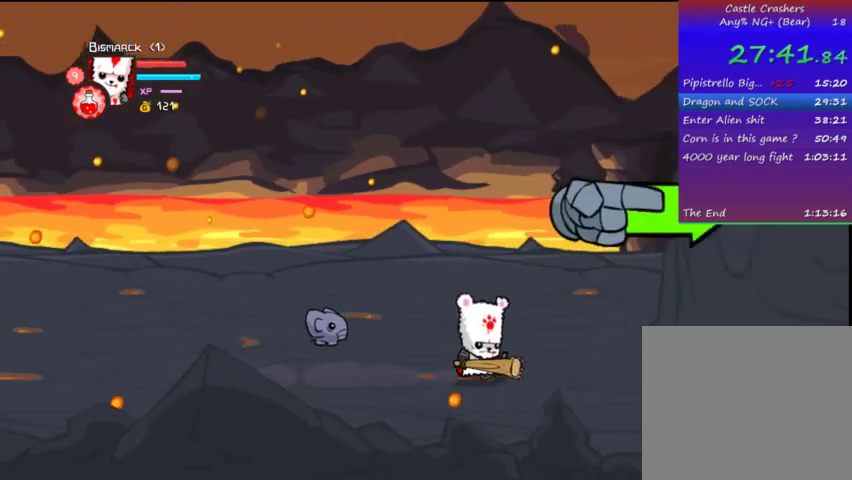
{"buttons": ["DPAD_RIGHT"], "left_stick": "center", "right_stick": "center", "events": []}
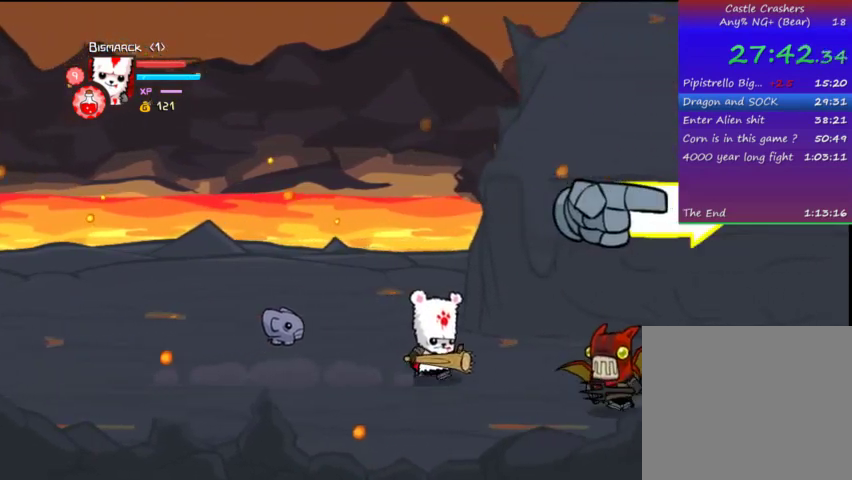
{"buttons": ["TRIANGLE", "DPAD_DOWN", "DPAD_RIGHT"], "left_stick": "center", "right_stick": "center", "events": [[33, "CROSS", "down"], [33, "DPAD_DOWN", "down"], [67, "SQUARE", "down"], [167, "CROSS", "up"], [233, "SQUARE", "up"], [233, "TRIANGLE", "down"], [267, "DPAD_DOWN", "up"], [367, "DPAD_RIGHT", "up"], [367, "TRIANGLE", "up"], [433, "TRIANGLE", "down"], [467, "DPAD_DOWN", "down"], [467, "DPAD_RIGHT", "down"]]}
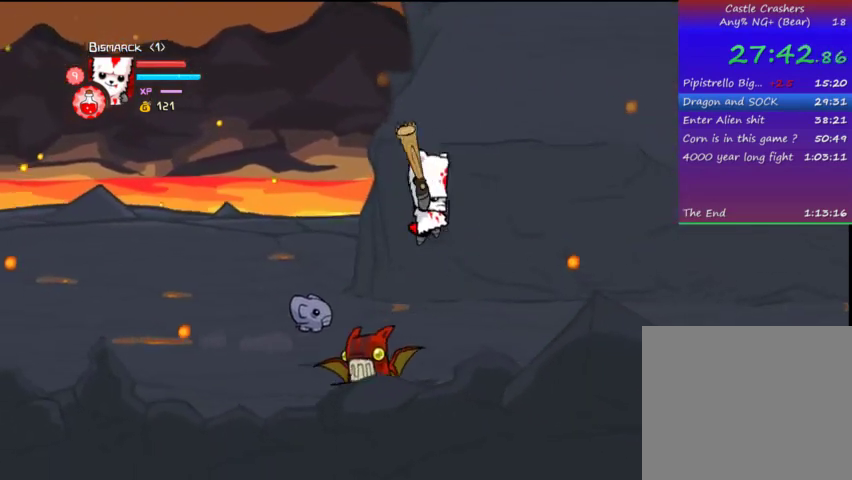
{"buttons": ["DPAD_LEFT"], "left_stick": "center", "right_stick": "center", "events": [[33, "DPAD_RIGHT", "up"], [67, "DPAD_DOWN", "up"], [167, "DPAD_LEFT", "down"], [267, "TRIANGLE", "up"]]}
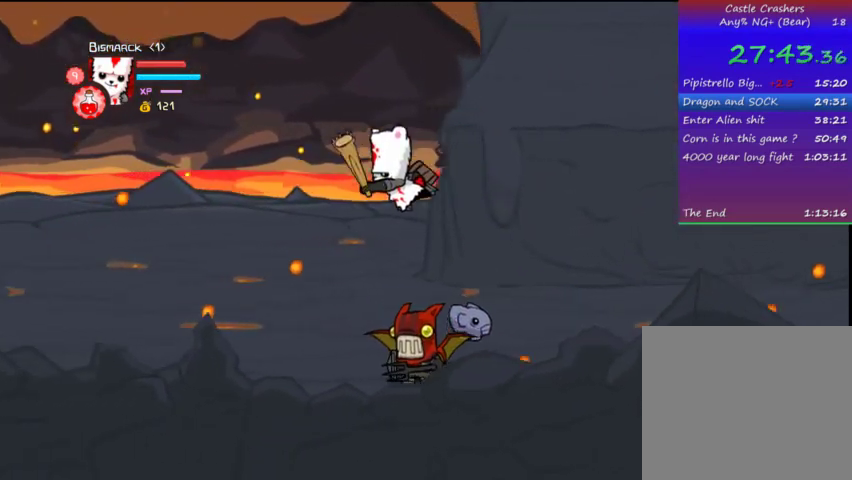
{"buttons": [], "left_stick": "center", "right_stick": "center", "events": [[67, "DPAD_LEFT", "up"], [167, "CROSS", "down"], [167, "DPAD_RIGHT", "down"], [167, "SQUARE", "down"], [233, "CROSS", "up"], [267, "DPAD_RIGHT", "up"], [267, "SQUARE", "up"], [267, "TRIANGLE", "down"], [400, "TRIANGLE", "up"]]}
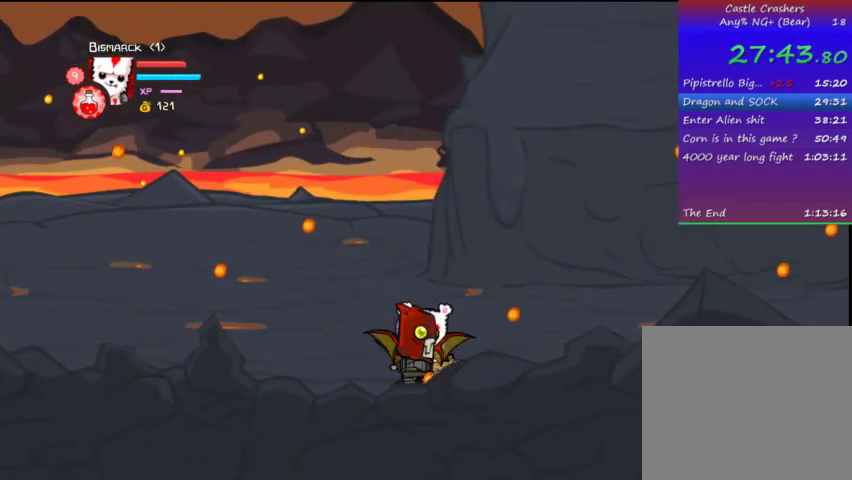
{"buttons": ["DPAD_RIGHT"], "left_stick": "center", "right_stick": "center", "events": [[167, "TRIANGLE", "down"], [333, "TRIANGLE", "up"], [467, "DPAD_RIGHT", "down"]]}
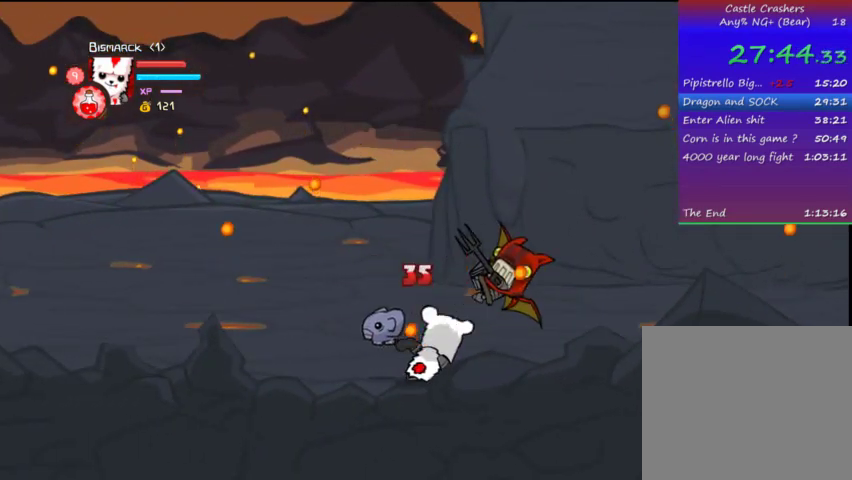
{"buttons": ["DPAD_RIGHT"], "left_stick": "center", "right_stick": "center", "events": [[167, "CROSS", "down"], [233, "SQUARE", "down"], [267, "CROSS", "up"], [267, "SQUARE", "up"], [267, "TRIANGLE", "down"], [467, "TRIANGLE", "up"]]}
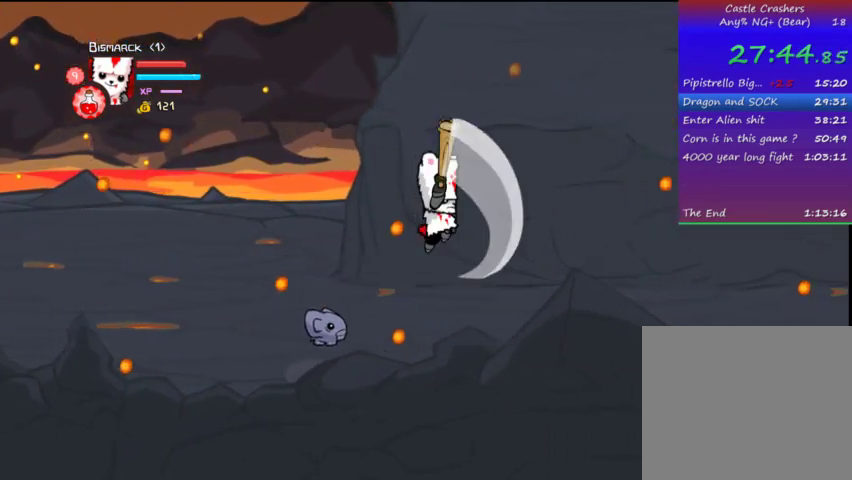
{"buttons": [], "left_stick": "center", "right_stick": "center", "events": [[333, "DPAD_RIGHT", "up"]]}
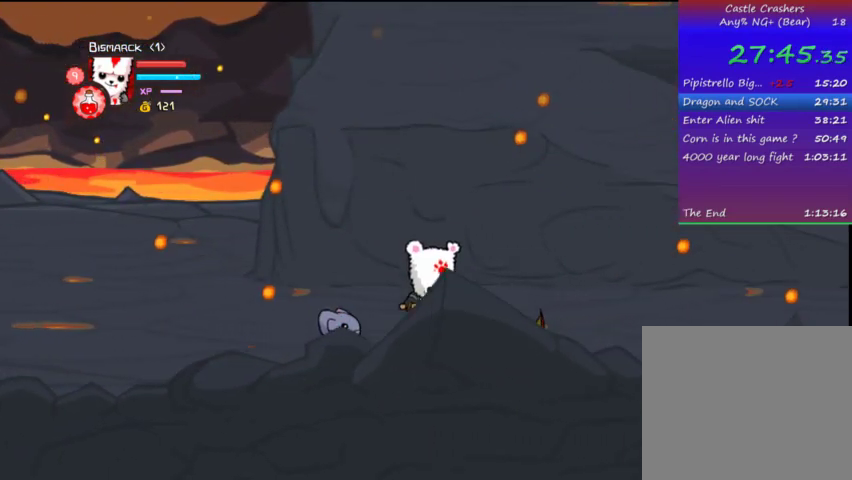
{"buttons": ["TRIANGLE", "DPAD_RIGHT"], "left_stick": "center", "right_stick": "center", "events": [[233, "CROSS", "down"], [233, "DPAD_RIGHT", "down"], [267, "SQUARE", "down"], [367, "CROSS", "up"], [367, "TRIANGLE", "down"], [400, "SQUARE", "up"]]}
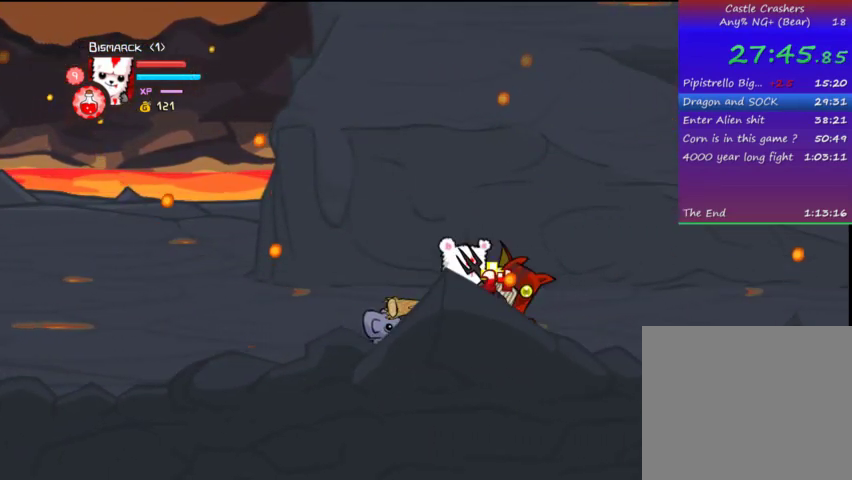
{"buttons": ["TRIANGLE"], "left_stick": "center", "right_stick": "center", "events": [[67, "TRIANGLE", "up"], [133, "DPAD_RIGHT", "up"], [133, "TRIANGLE", "down"], [367, "DPAD_RIGHT", "down"], [467, "DPAD_RIGHT", "up"]]}